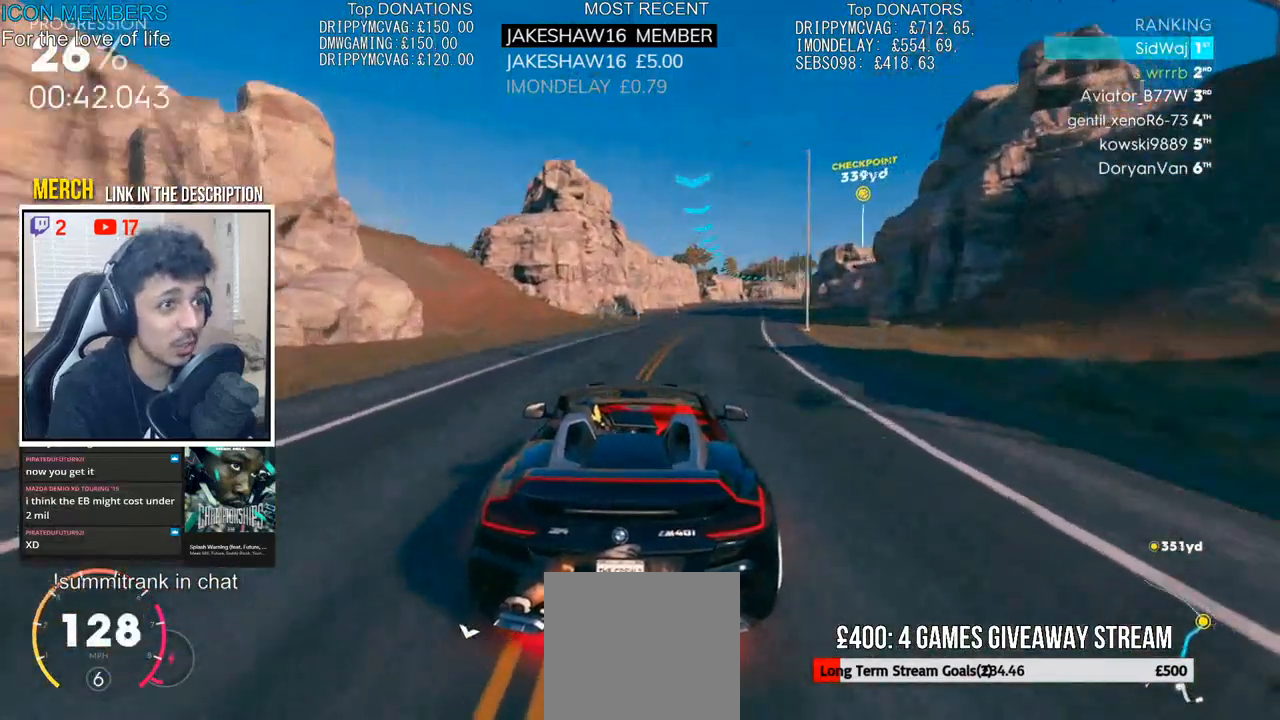
Gameplay with a controller (PlayStation layout); each line is a JSON object with the inputs held at the frame after it. "events" lists button and stick changes between this image and that frame as [ms after this image, input, new state], when the widget could be followed in between.
{"buttons": ["R2"], "left_stick": "center", "right_stick": "center", "events": [[183, "left_stick", "center"]]}
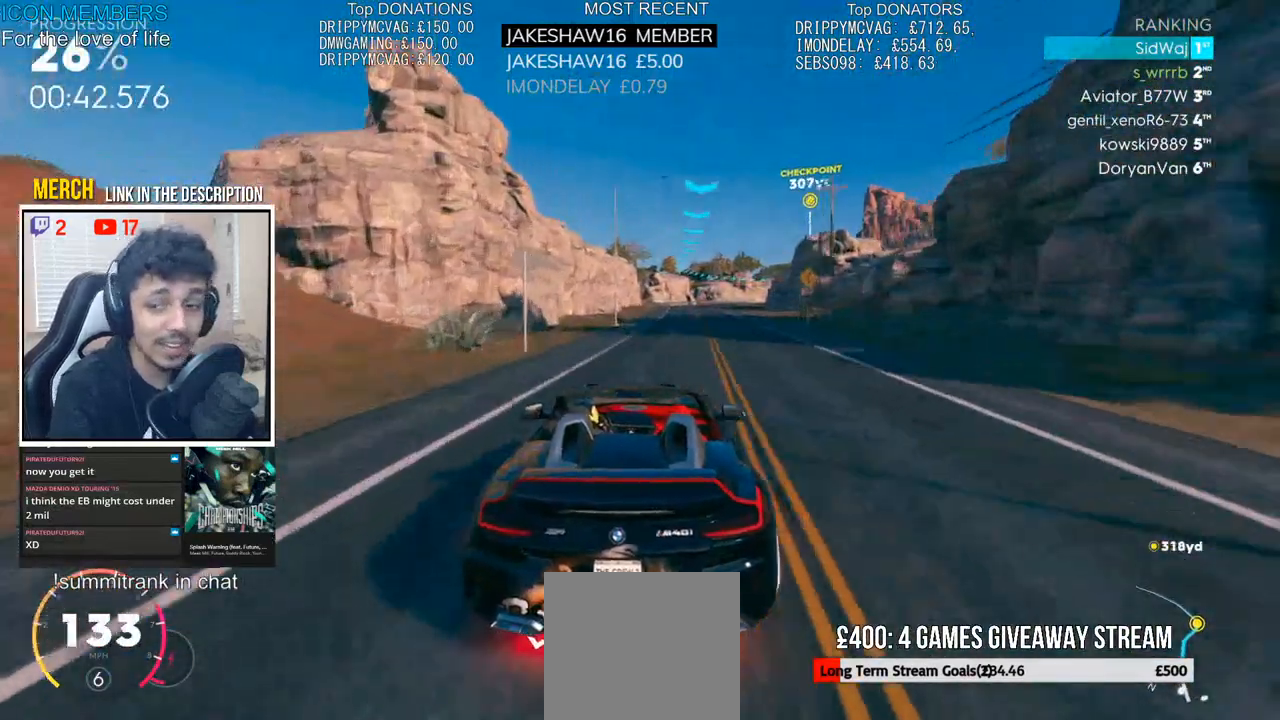
{"buttons": ["R2"], "left_stick": "center", "right_stick": "center", "events": [[150, "left_stick", "right"], [317, "left_stick", "center"]]}
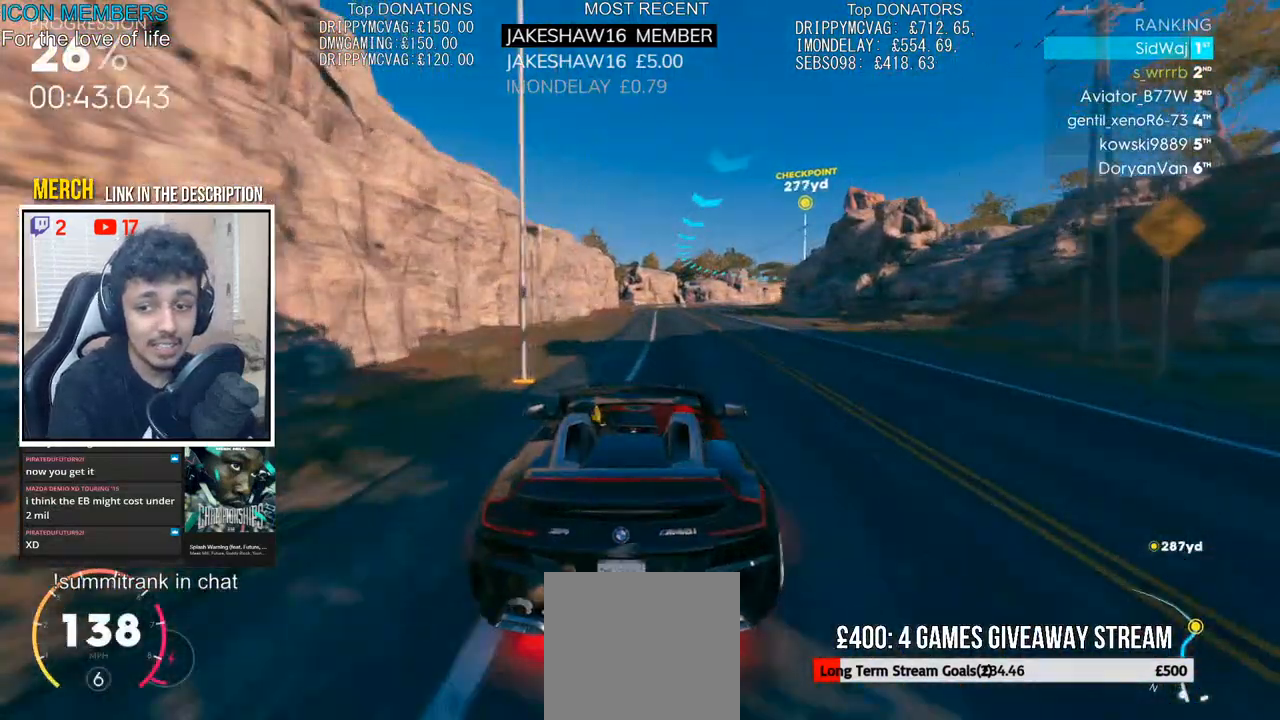
{"buttons": ["R2"], "left_stick": "right", "right_stick": "center", "events": [[17, "left_stick", "right"], [217, "left_stick", "center"], [383, "left_stick", "right"]]}
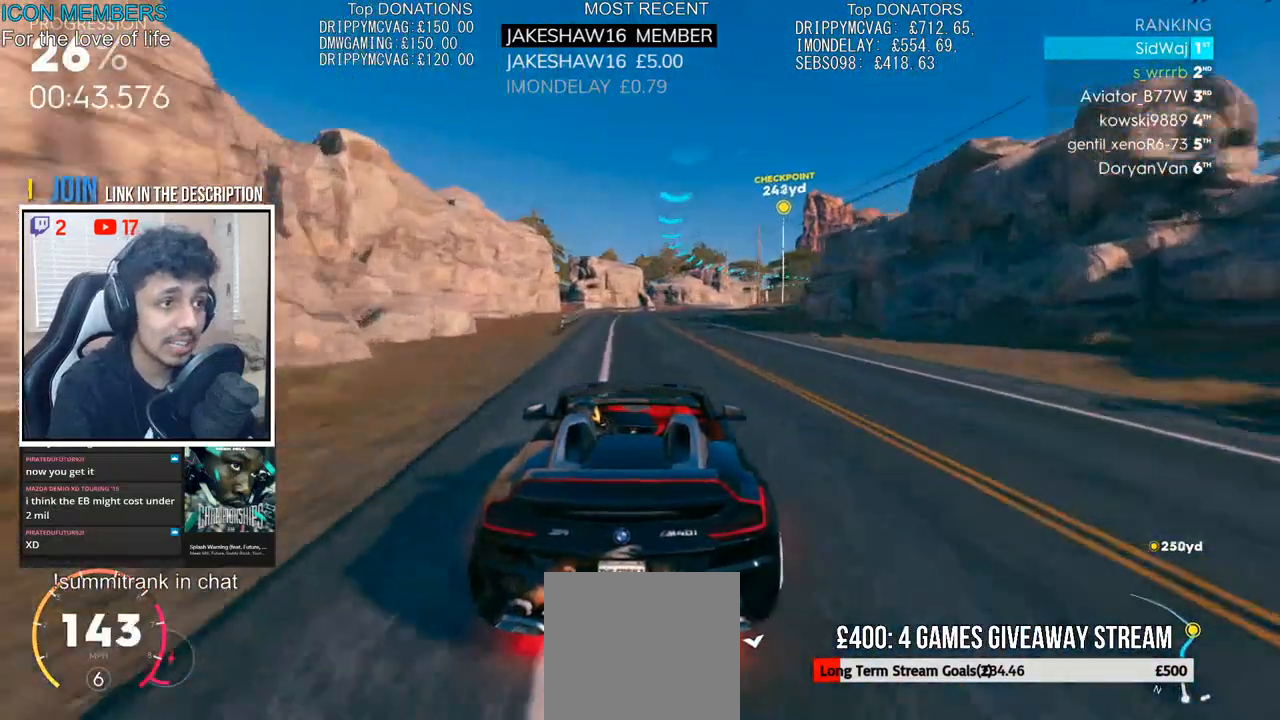
{"buttons": ["R2"], "left_stick": "right", "right_stick": "center", "events": [[133, "left_stick", "center"], [200, "left_stick", "up-right"], [333, "left_stick", "center"], [500, "left_stick", "right"]]}
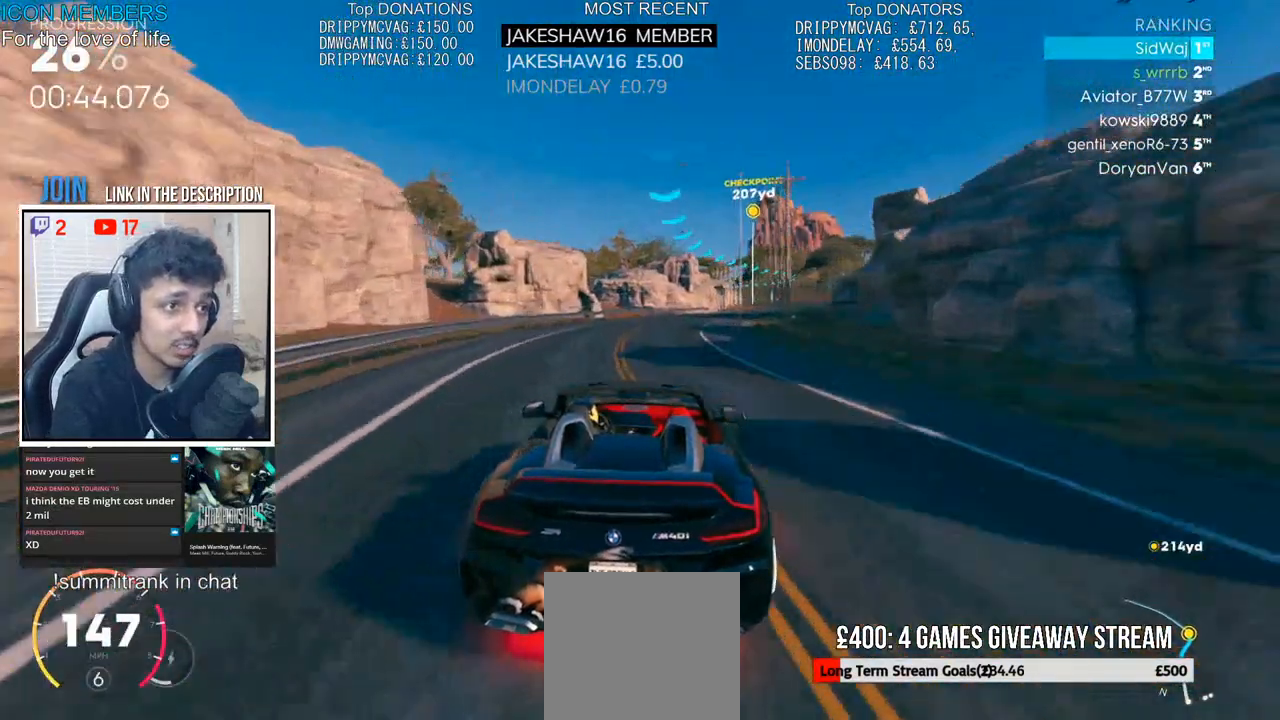
{"buttons": ["R2"], "left_stick": "center", "right_stick": "center", "events": [[483, "left_stick", "center"]]}
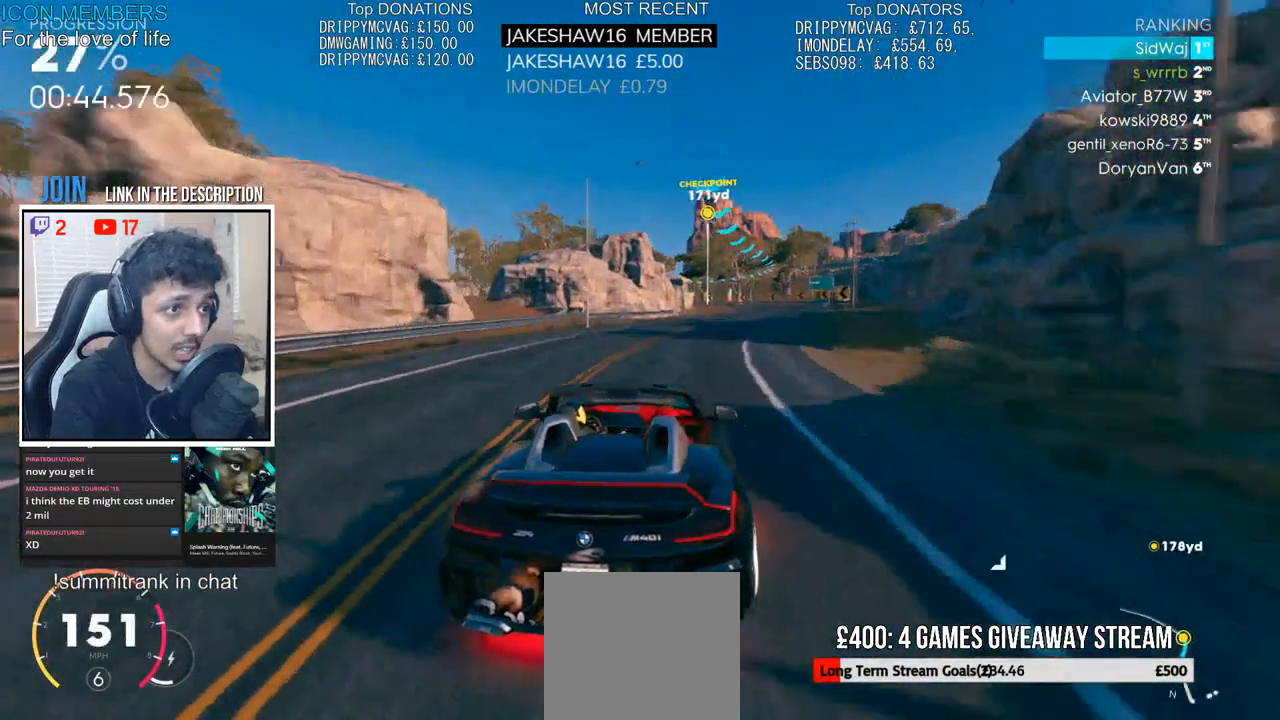
{"buttons": ["R2"], "left_stick": "center", "right_stick": "center", "events": [[217, "left_stick", "right"], [300, "left_stick", "center"]]}
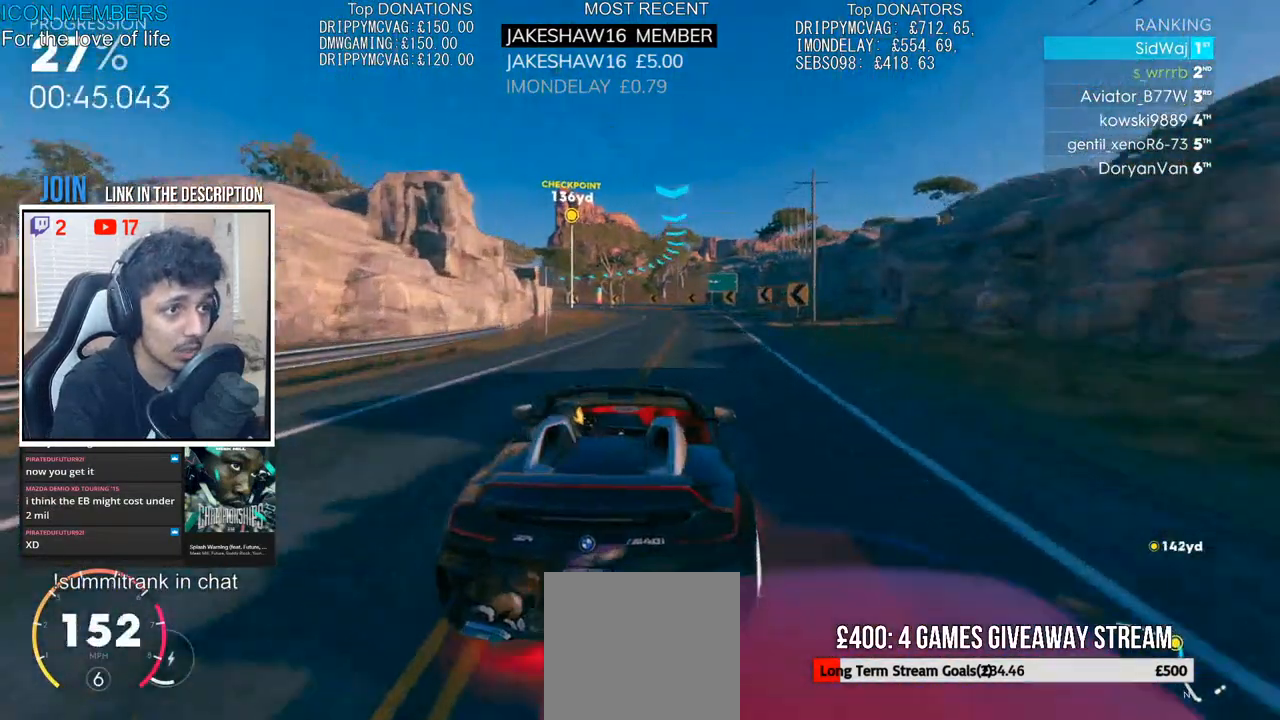
{"buttons": ["R2"], "left_stick": "center", "right_stick": "center", "events": [[250, "left_stick", "left"], [483, "left_stick", "center"]]}
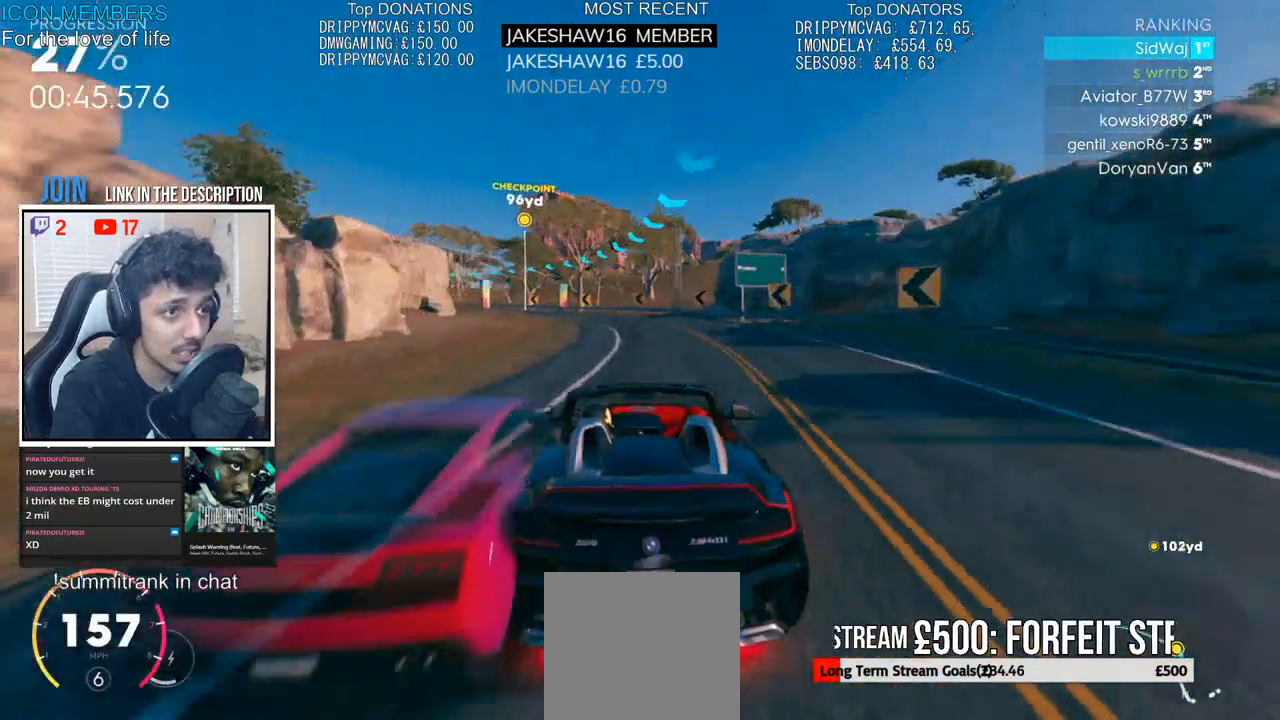
{"buttons": ["R2"], "left_stick": "left", "right_stick": "center", "events": [[33, "left_stick", "left"]]}
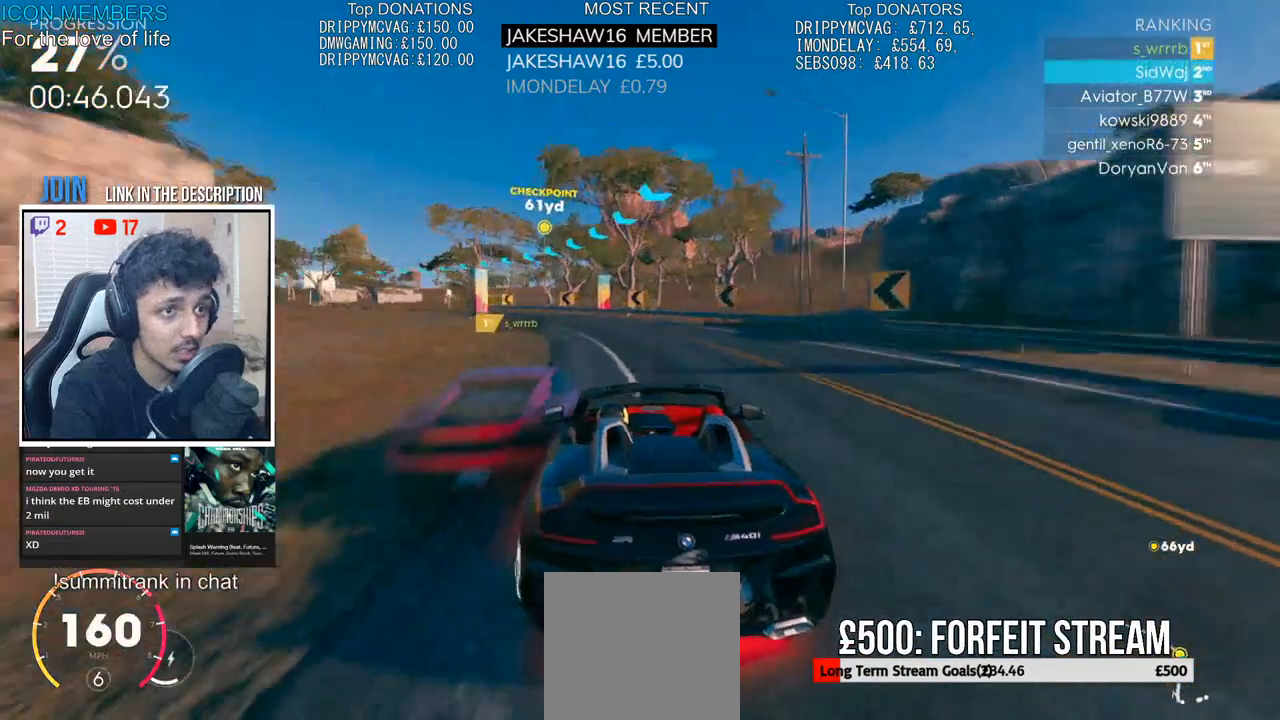
{"buttons": ["R2"], "left_stick": "left", "right_stick": "center", "events": []}
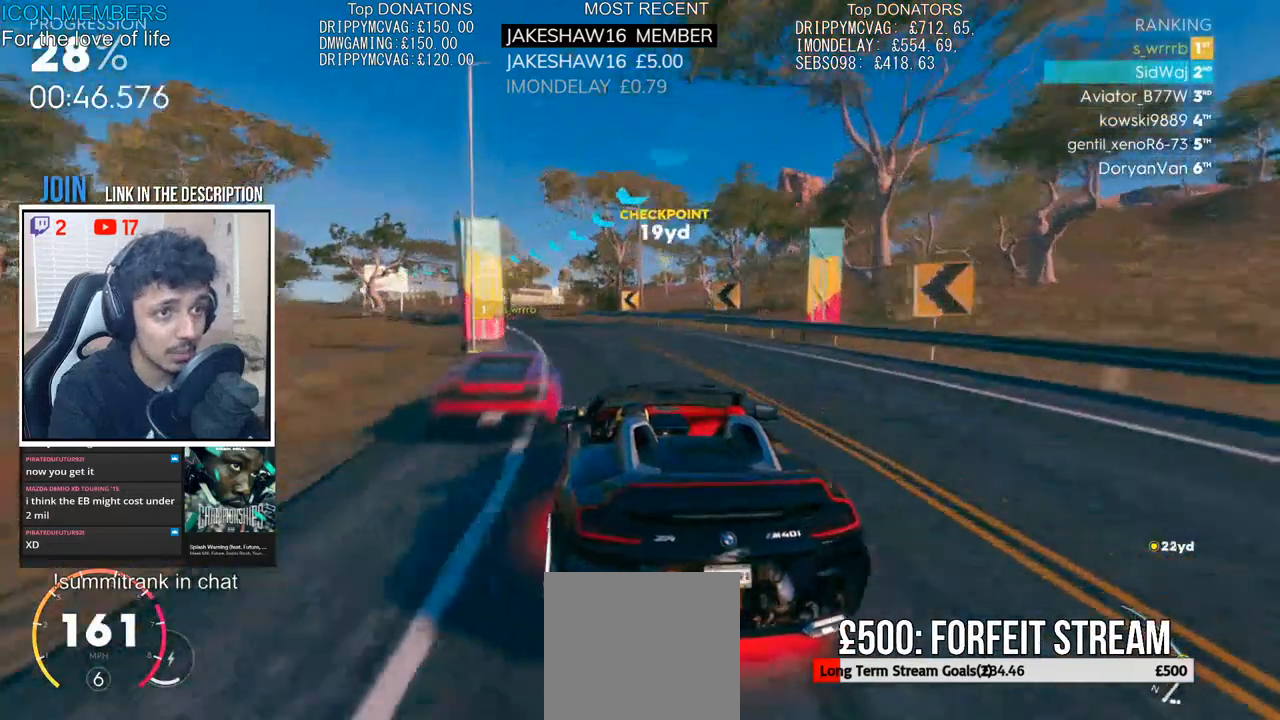
{"buttons": ["R2"], "left_stick": "left", "right_stick": "center", "events": [[400, "left_stick", "center"], [500, "left_stick", "left"]]}
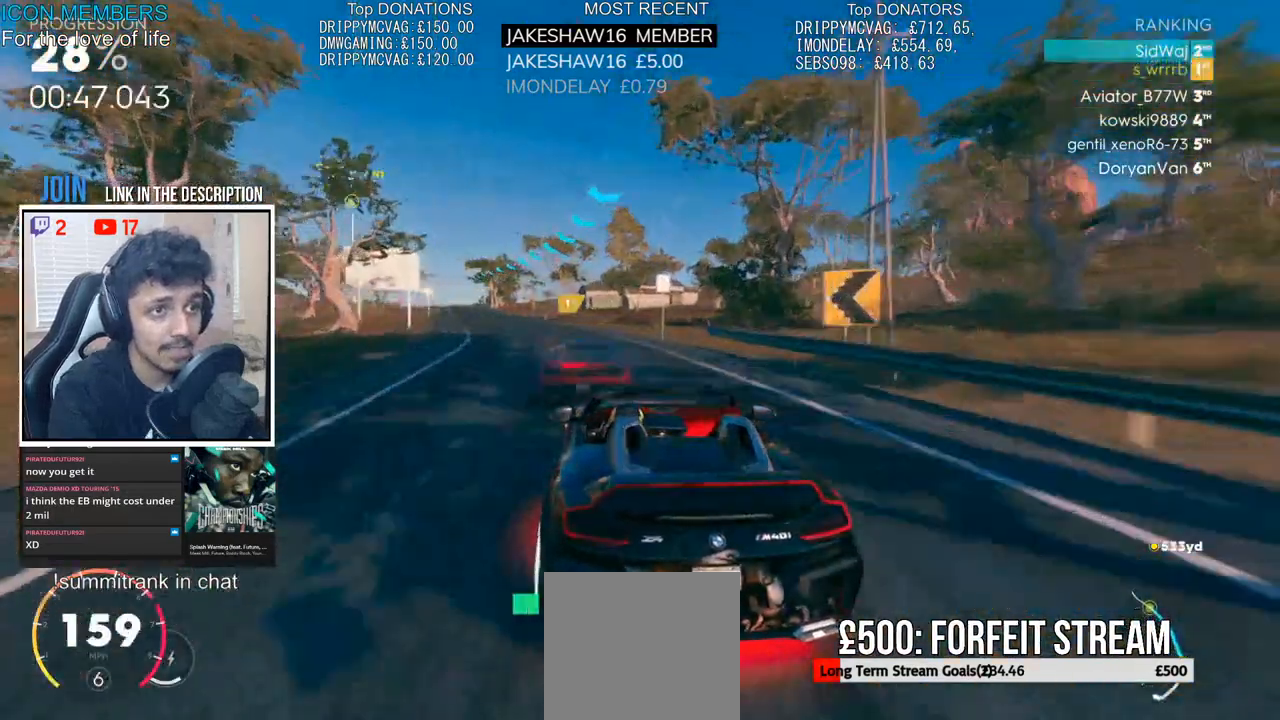
{"buttons": ["CROSS", "R2"], "left_stick": "center", "right_stick": "center", "events": [[333, "left_stick", "center"], [367, "CROSS", "down"]]}
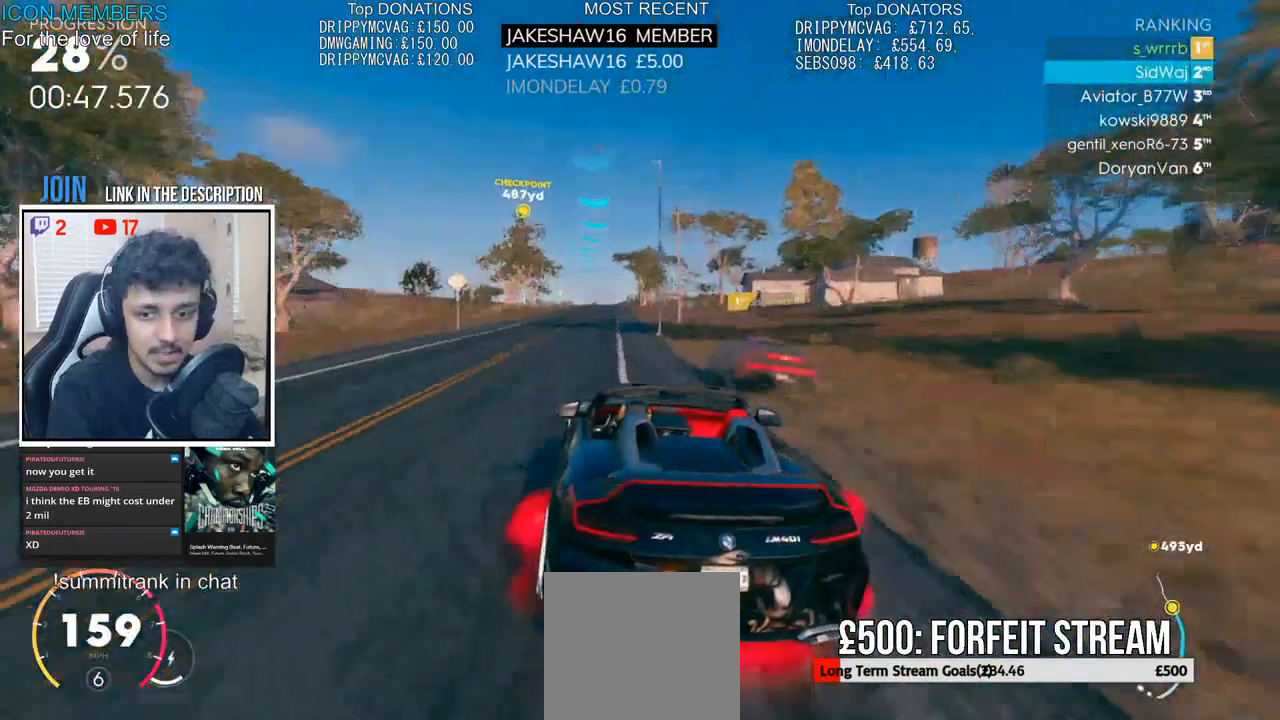
{"buttons": ["CROSS", "R2"], "left_stick": "center", "right_stick": "center", "events": [[133, "left_stick", "right"], [200, "left_stick", "center"], [300, "left_stick", "left"], [467, "left_stick", "center"]]}
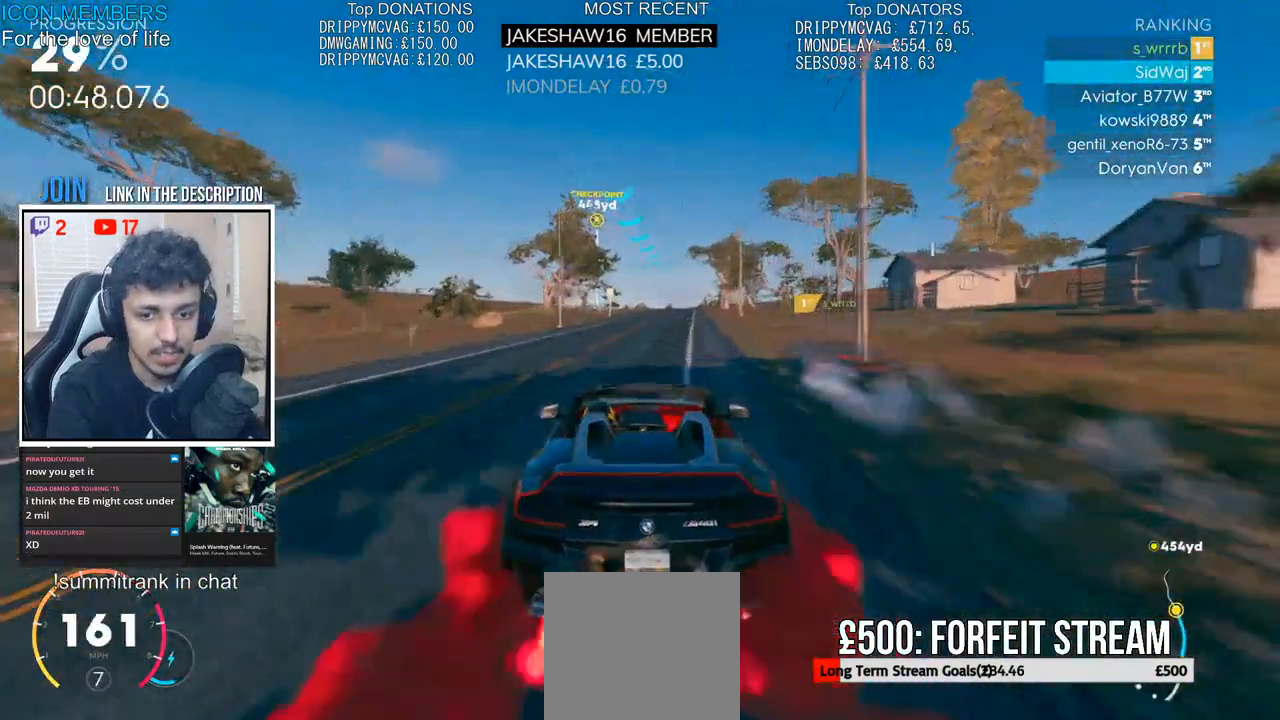
{"buttons": ["CROSS", "R2"], "left_stick": "center", "right_stick": "center", "events": [[100, "left_stick", "right"], [300, "left_stick", "center"]]}
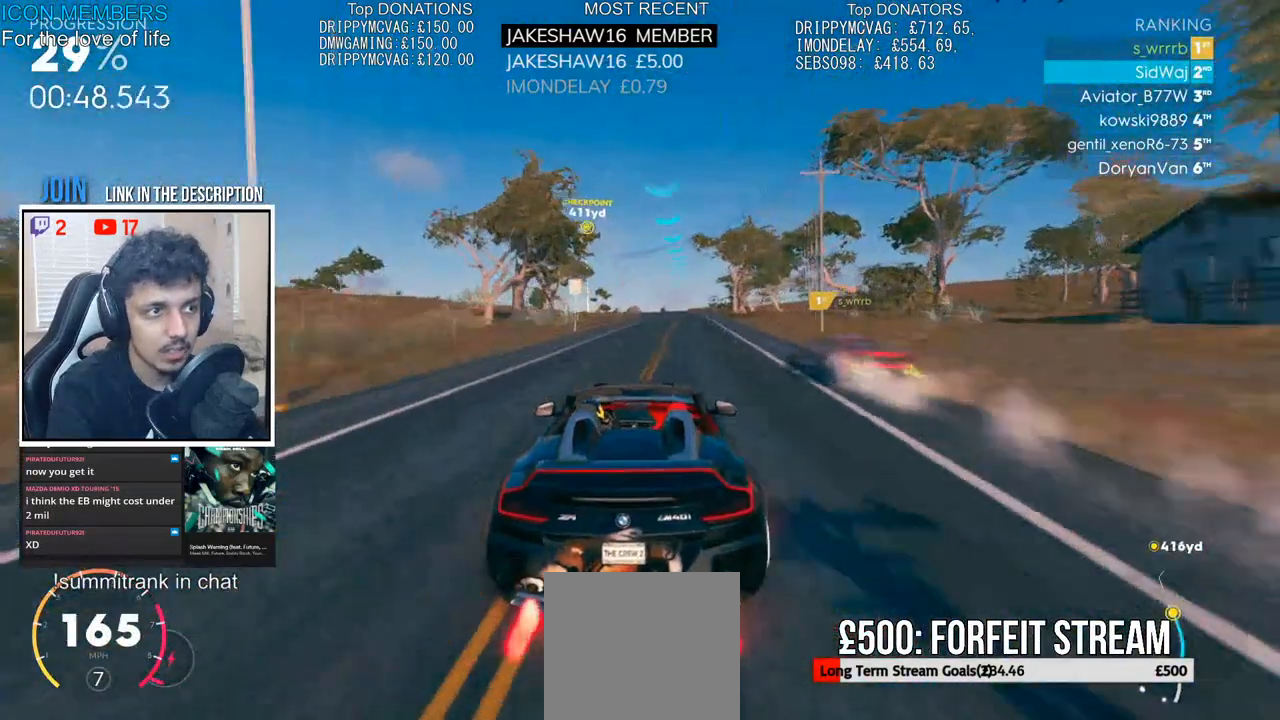
{"buttons": ["R2"], "left_stick": "center", "right_stick": "center", "events": [[83, "left_stick", "right"], [183, "left_stick", "center"], [283, "CROSS", "up"]]}
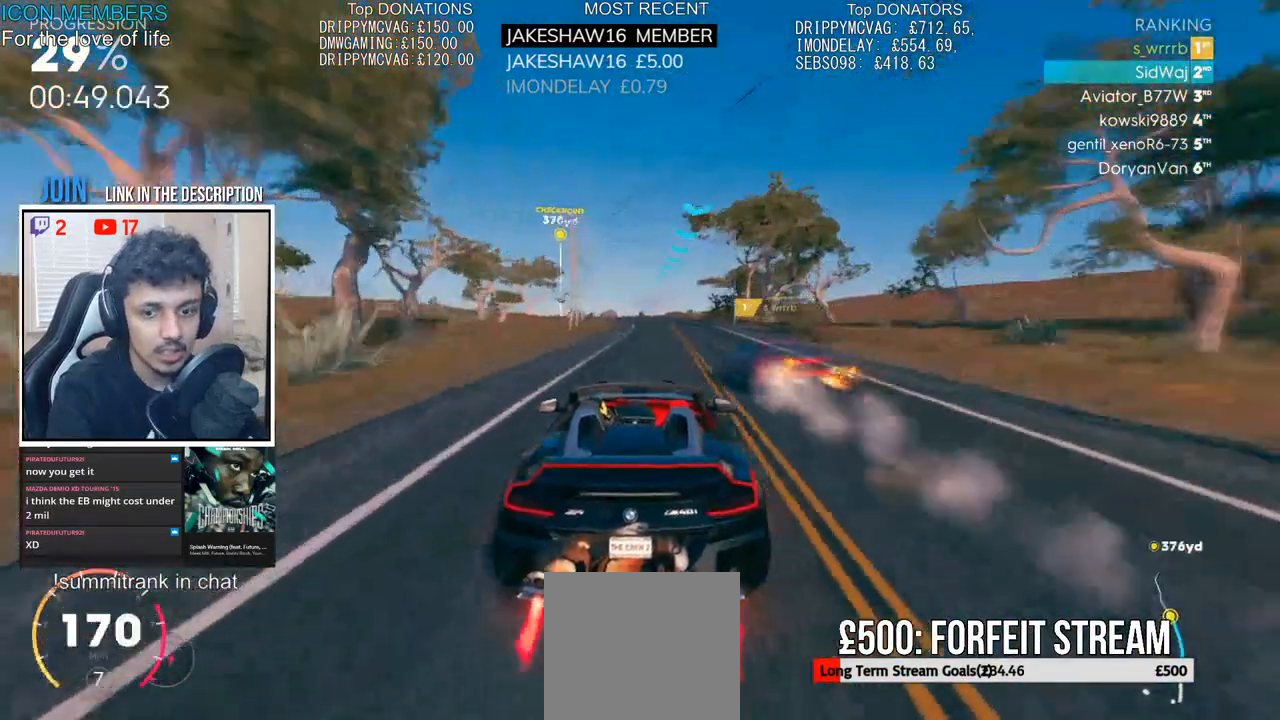
{"buttons": ["R2"], "left_stick": "center", "right_stick": "center", "events": [[233, "left_stick", "left"], [450, "left_stick", "center"]]}
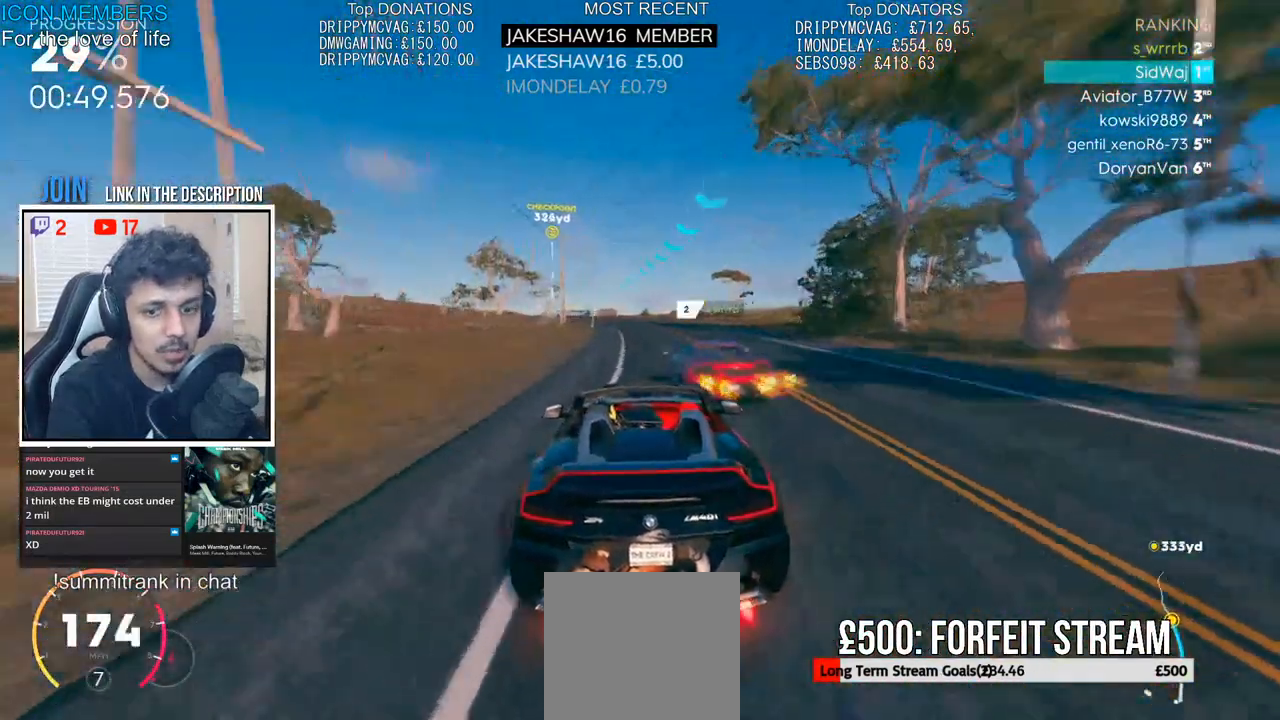
{"buttons": ["R2"], "left_stick": "center", "right_stick": "center", "events": [[33, "left_stick", "left"], [233, "left_stick", "center"], [333, "left_stick", "left"], [450, "left_stick", "center"]]}
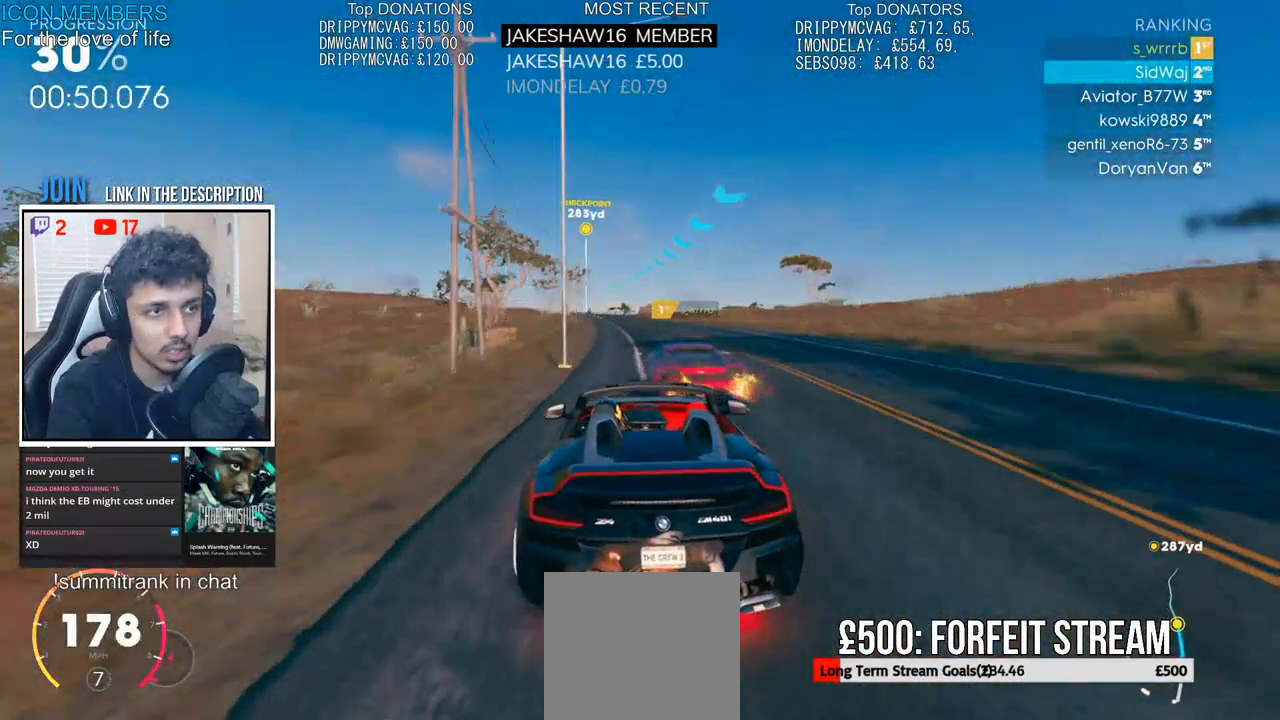
{"buttons": ["R2"], "left_stick": "center", "right_stick": "center", "events": [[17, "left_stick", "left"], [233, "left_stick", "center"]]}
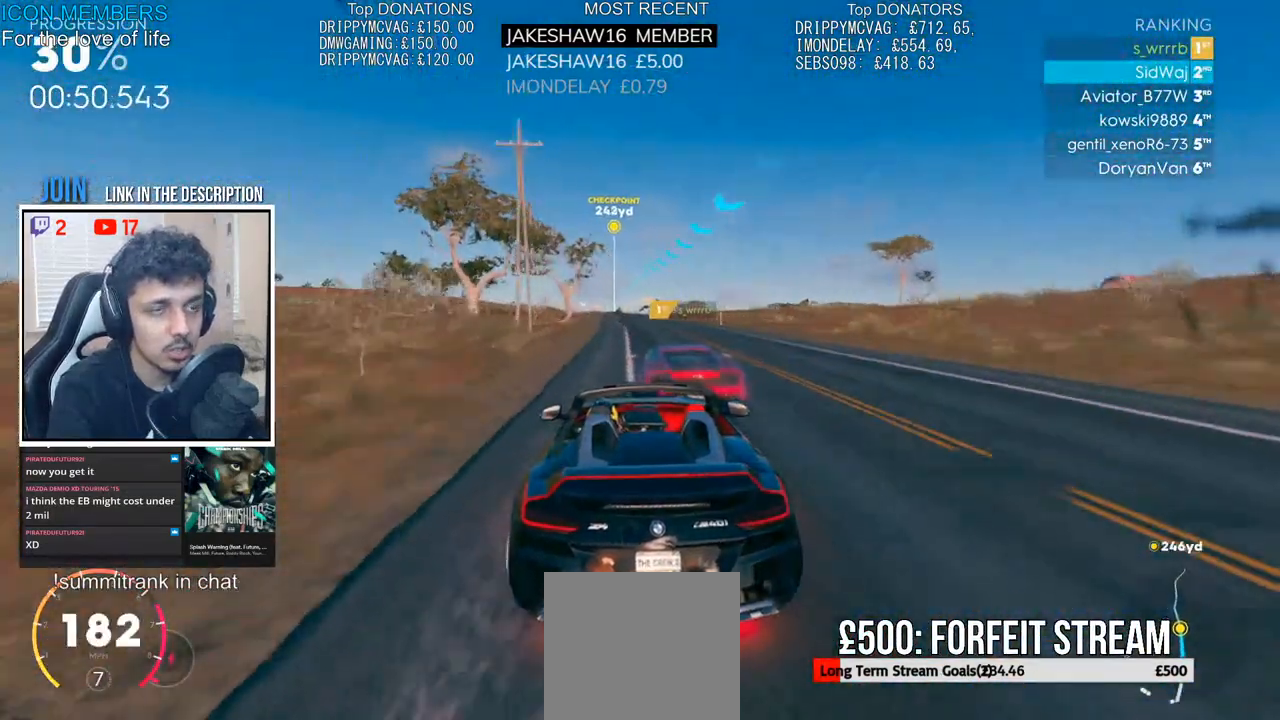
{"buttons": ["R2"], "left_stick": "center", "right_stick": "center", "events": [[133, "left_stick", "left"], [300, "left_stick", "center"]]}
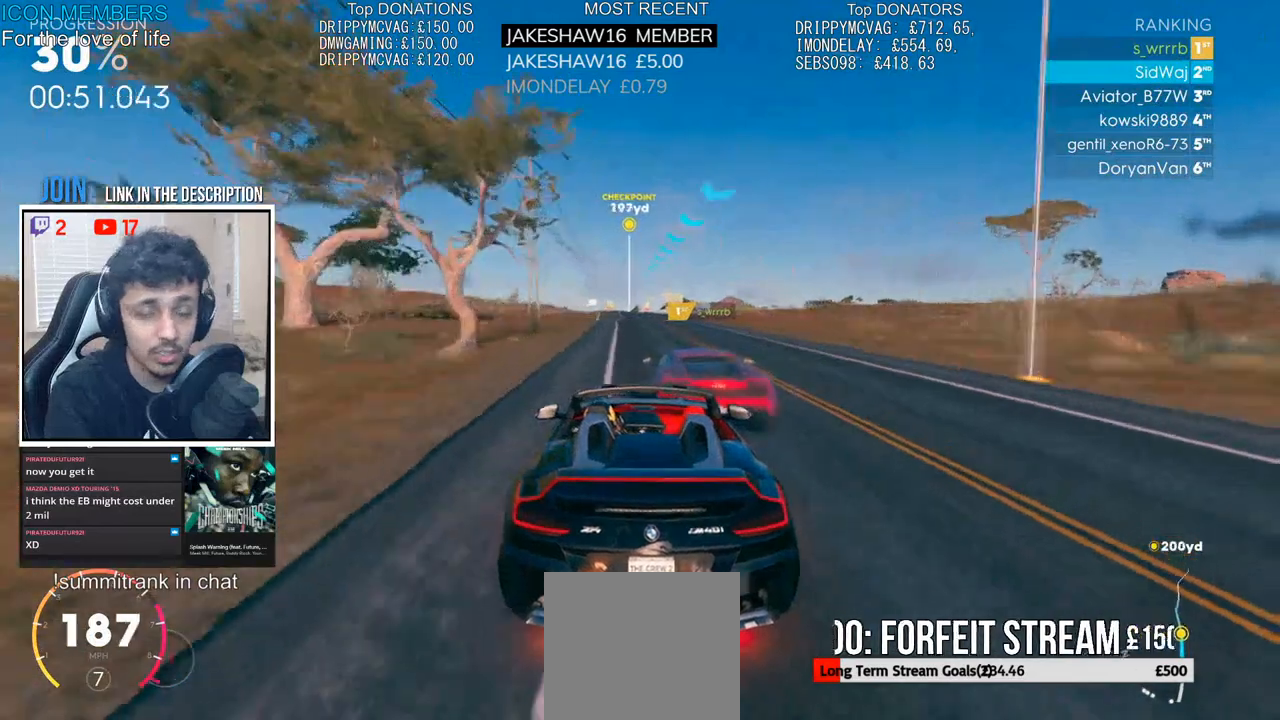
{"buttons": ["R2"], "left_stick": "center", "right_stick": "center", "events": []}
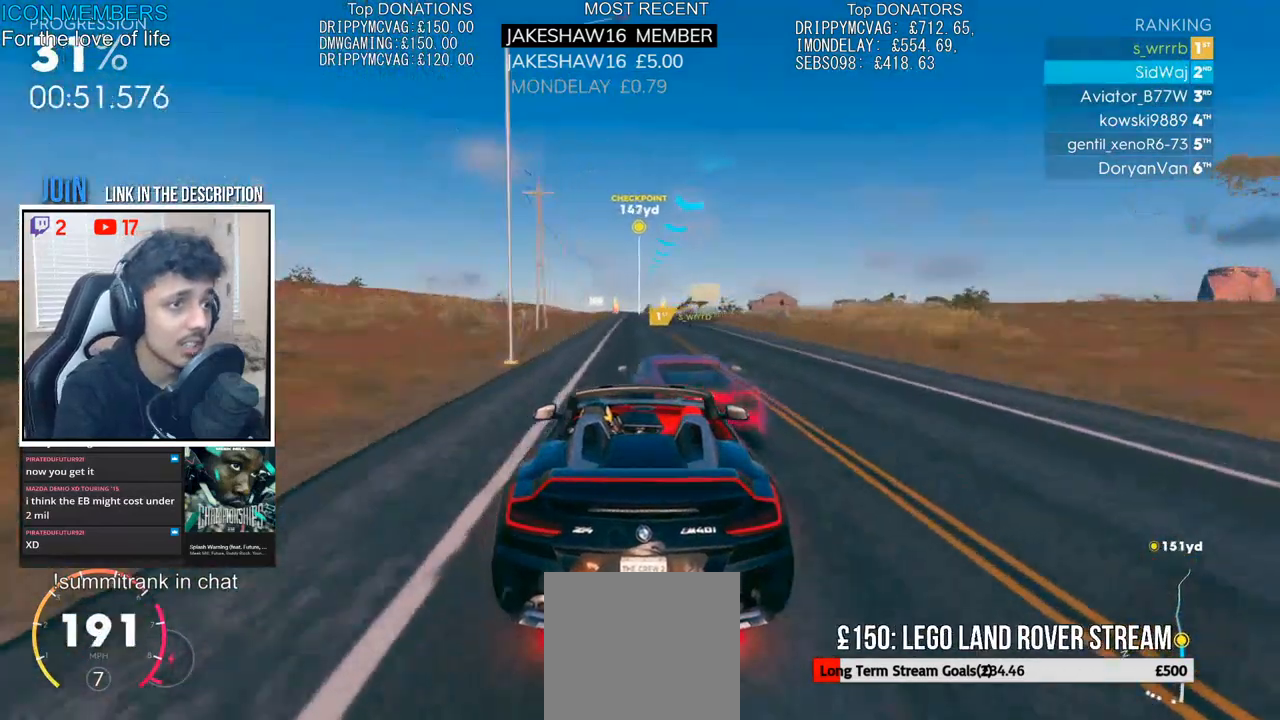
{"buttons": ["R2"], "left_stick": "center", "right_stick": "center", "events": []}
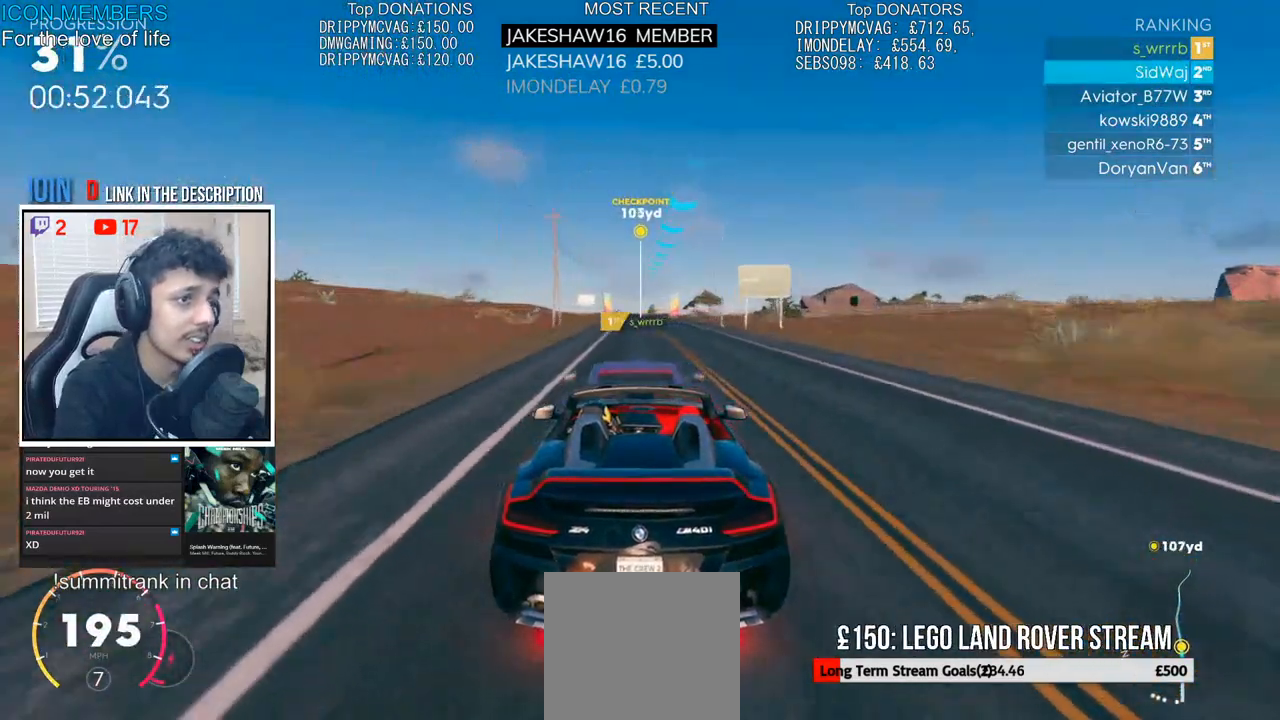
{"buttons": ["R2"], "left_stick": "left", "right_stick": "center", "events": [[417, "left_stick", "left"]]}
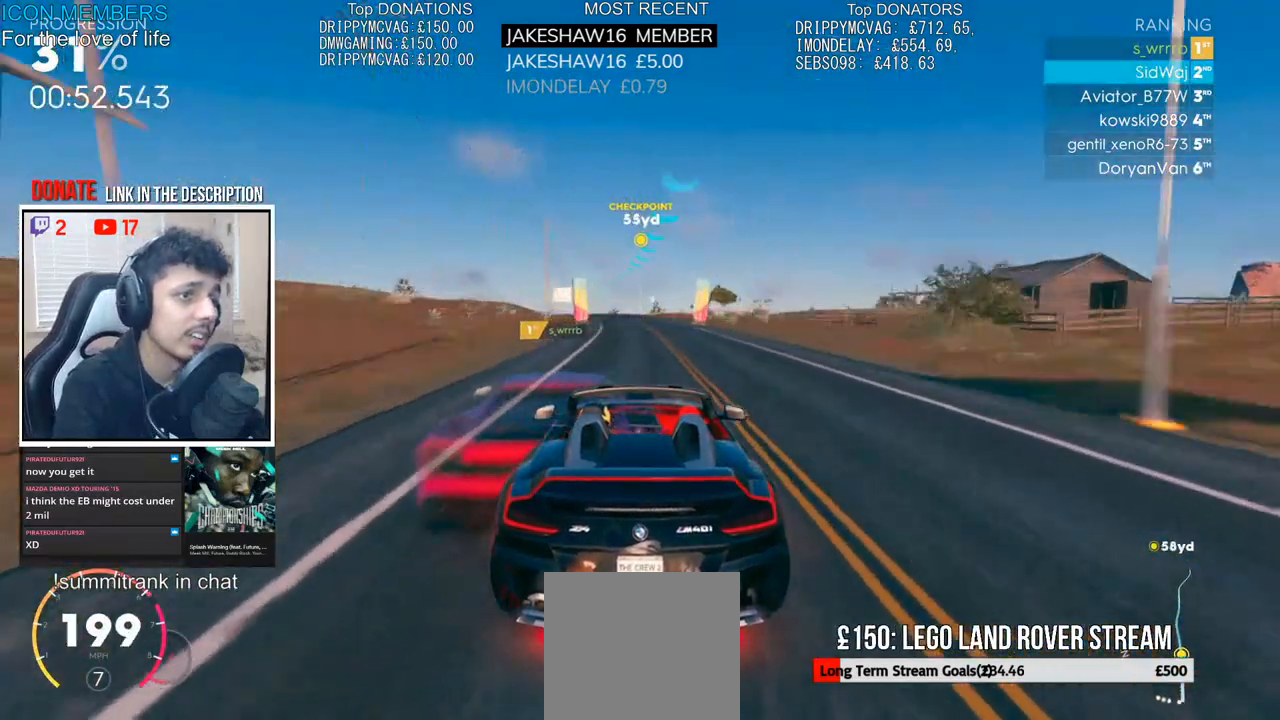
{"buttons": ["R2"], "left_stick": "center", "right_stick": "center", "events": [[200, "left_stick", "center"]]}
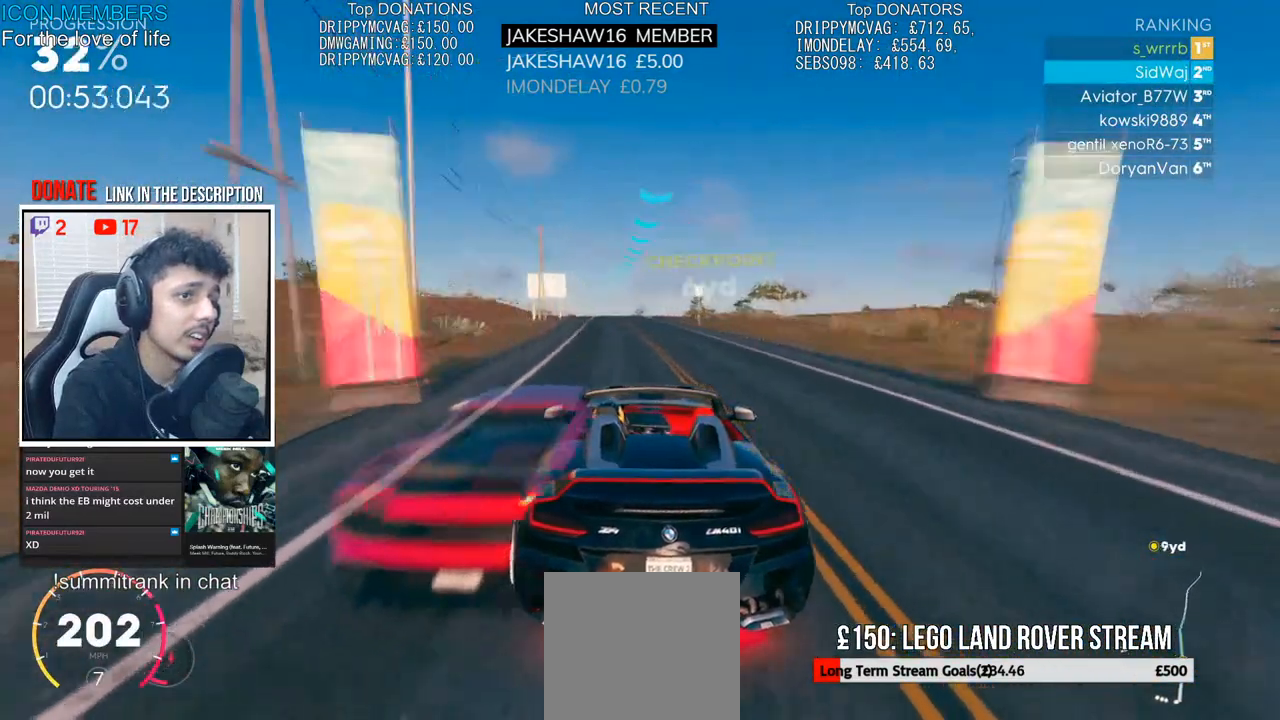
{"buttons": ["R2"], "left_stick": "center", "right_stick": "center", "events": [[267, "left_stick", "left"], [417, "left_stick", "center"]]}
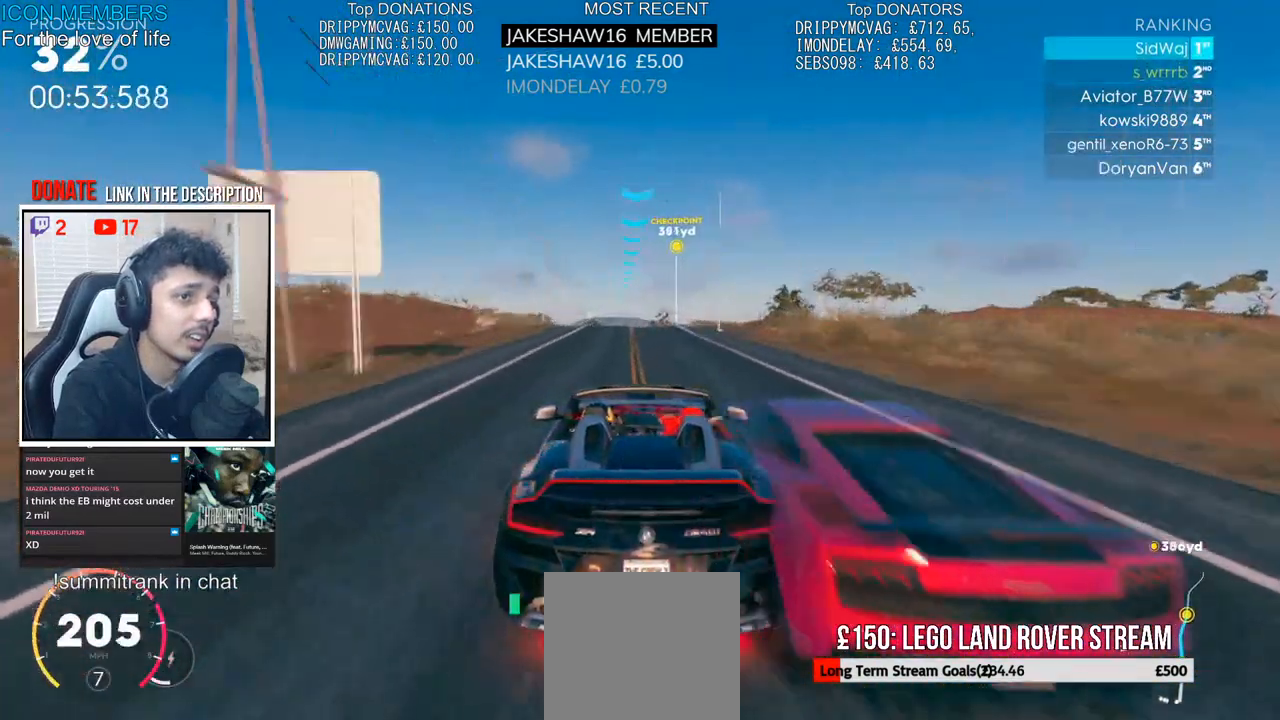
{"buttons": ["R2"], "left_stick": "center", "right_stick": "center", "events": []}
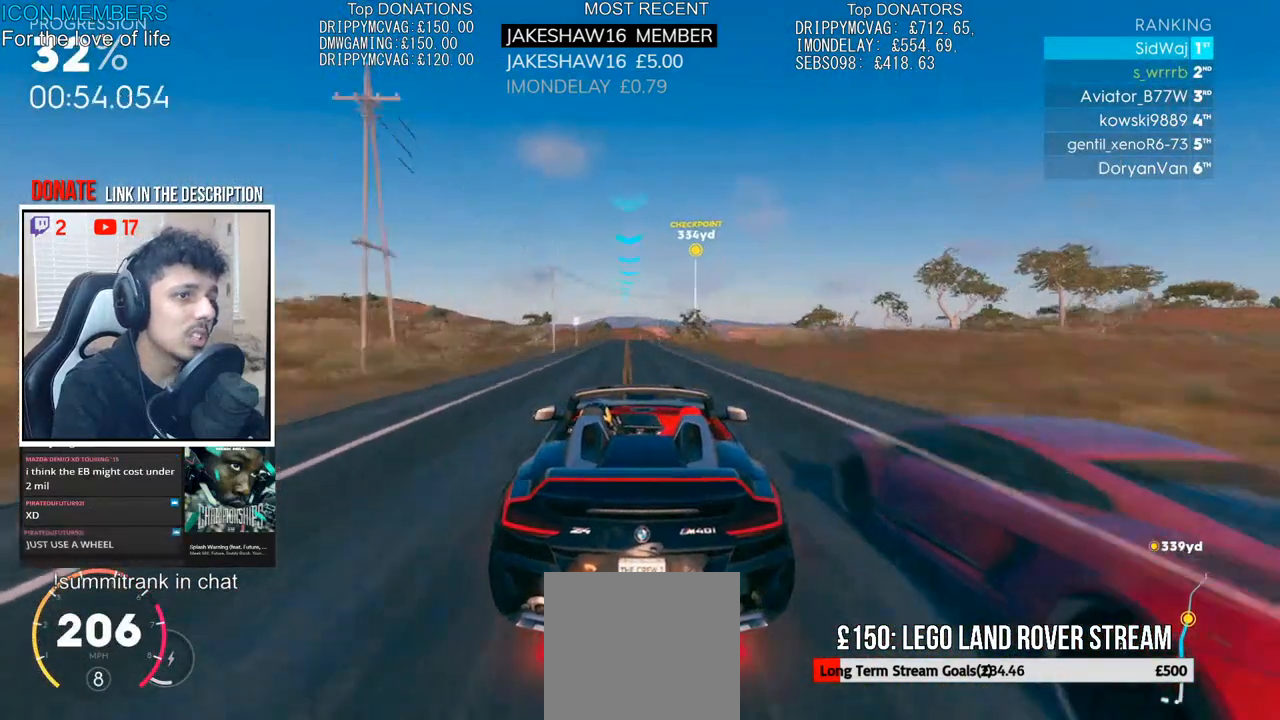
{"buttons": ["R2"], "left_stick": "center", "right_stick": "center", "events": [[100, "left_stick", "left"], [233, "left_stick", "center"]]}
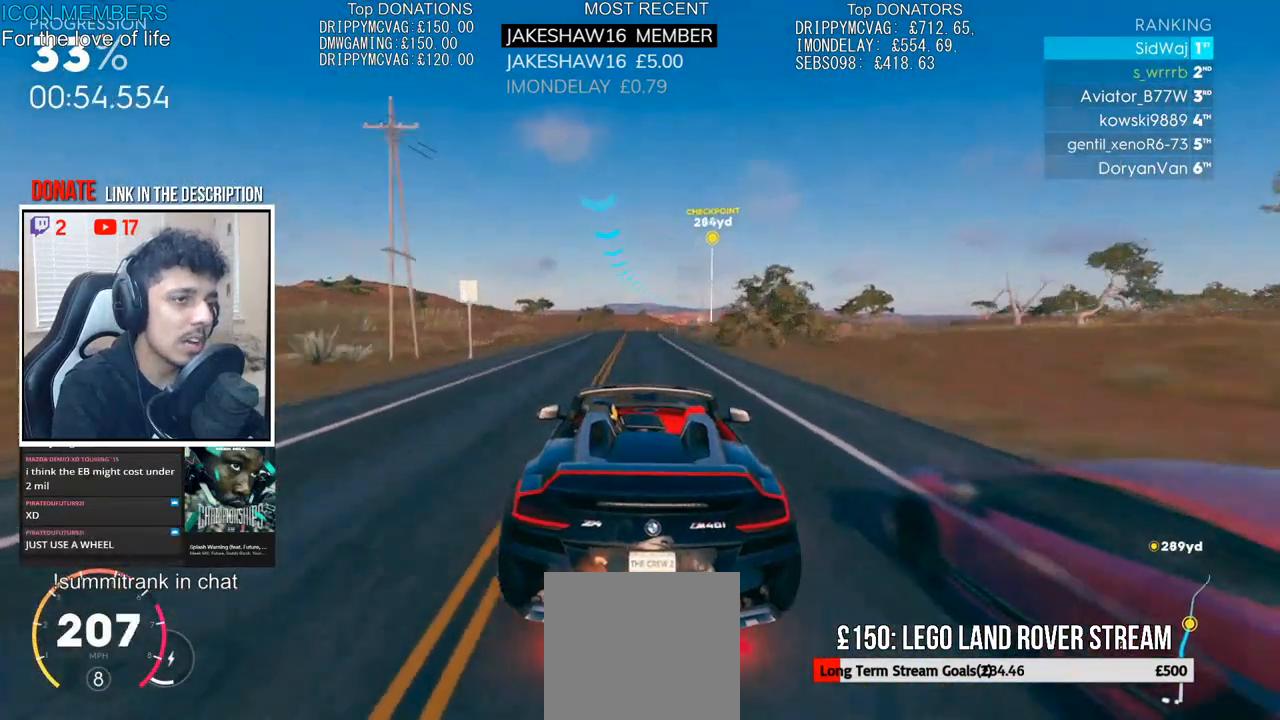
{"buttons": ["R2"], "left_stick": "center", "right_stick": "center", "events": [[117, "left_stick", "right"], [400, "left_stick", "center"]]}
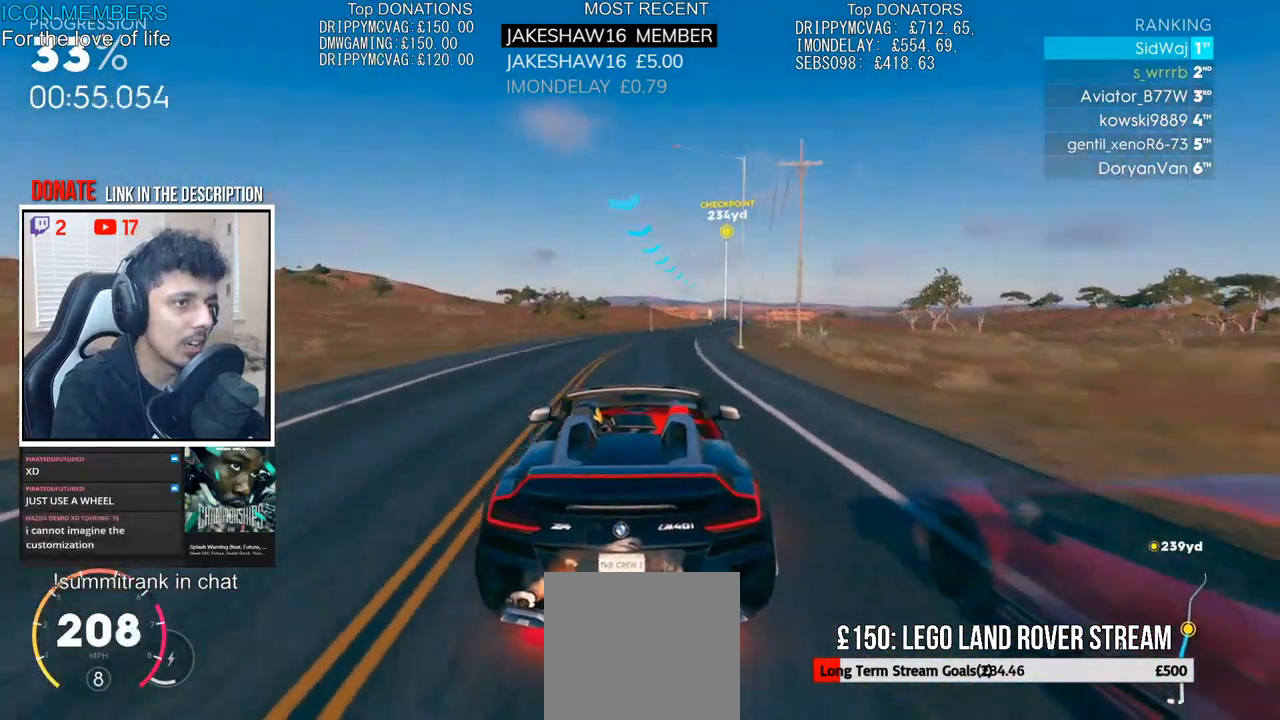
{"buttons": ["R2"], "left_stick": "center", "right_stick": "center", "events": [[17, "left_stick", "right"], [450, "left_stick", "center"]]}
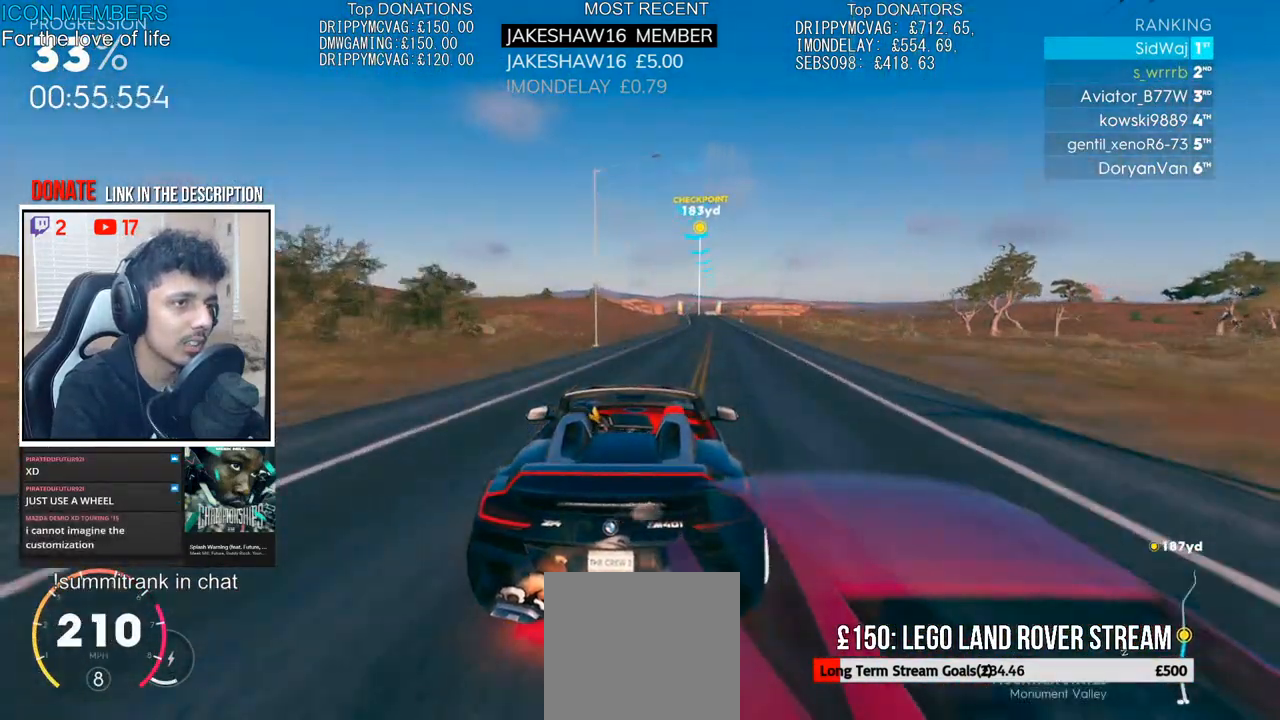
{"buttons": ["R2"], "left_stick": "center", "right_stick": "center", "events": [[183, "left_stick", "right"], [400, "left_stick", "center"]]}
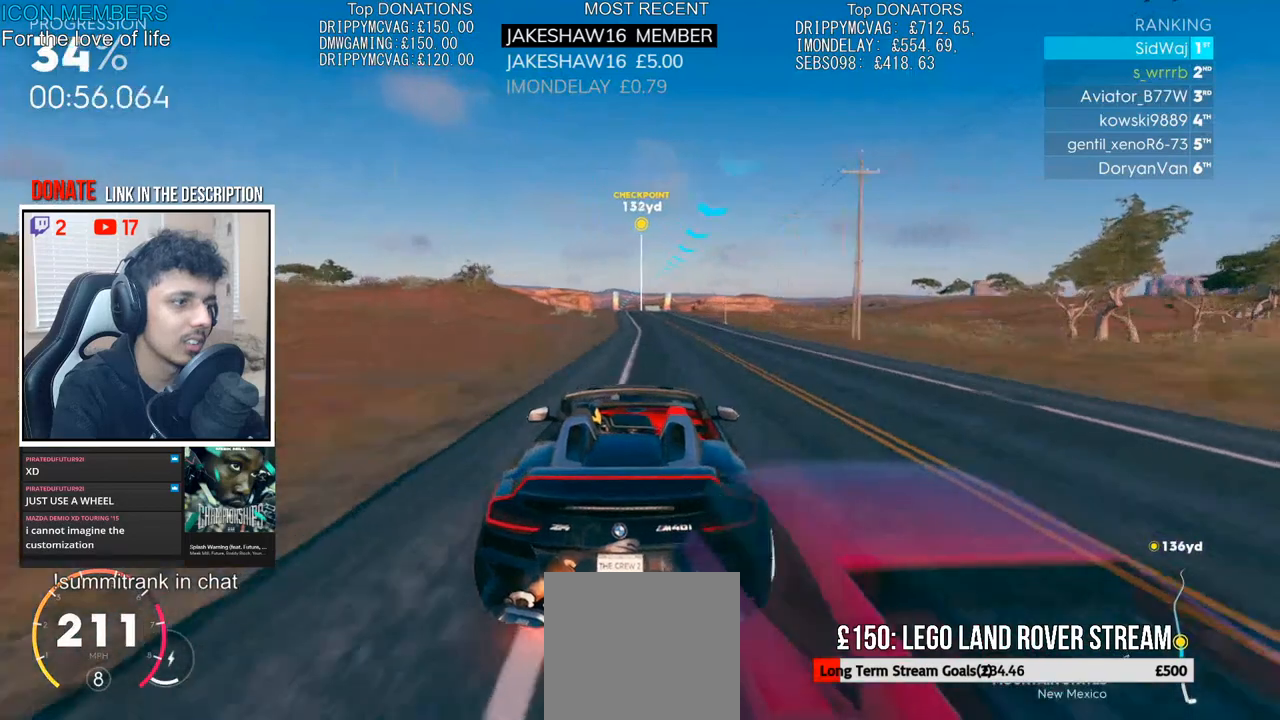
{"buttons": ["R2"], "left_stick": "center", "right_stick": "center", "events": [[167, "left_stick", "left"], [433, "left_stick", "center"]]}
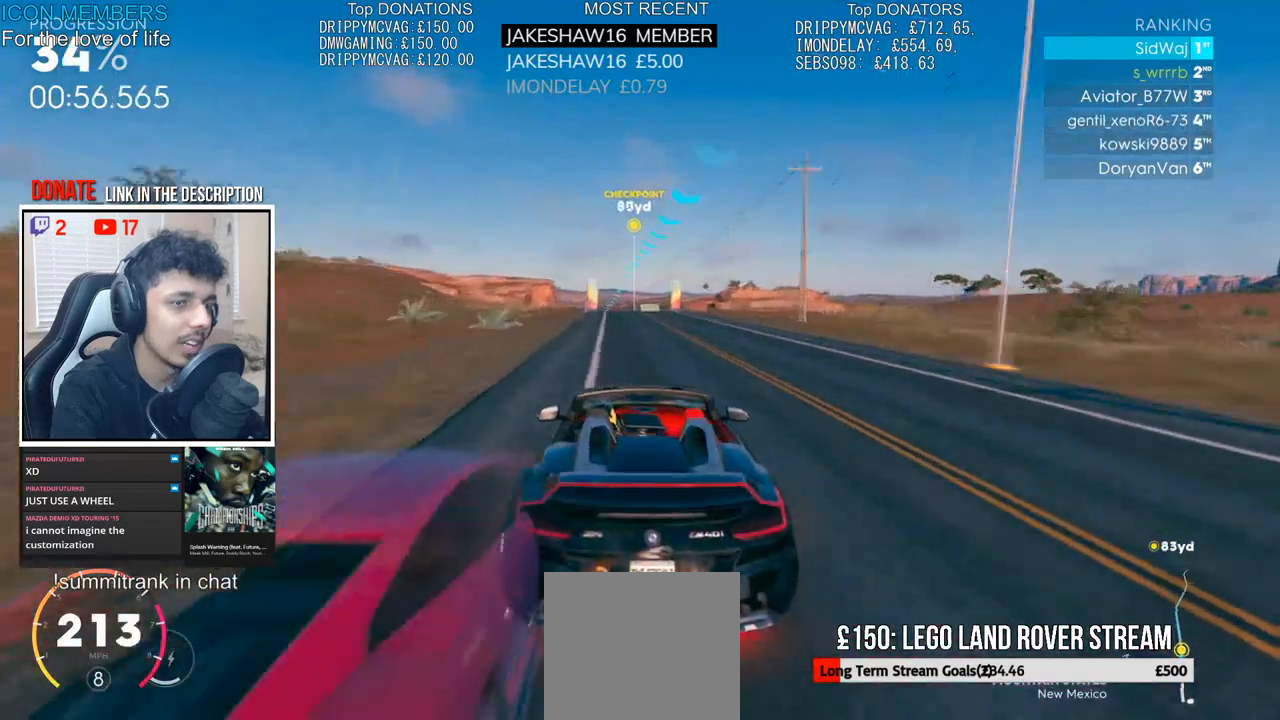
{"buttons": ["R2"], "left_stick": "center", "right_stick": "center", "events": [[200, "left_stick", "left"], [383, "left_stick", "center"]]}